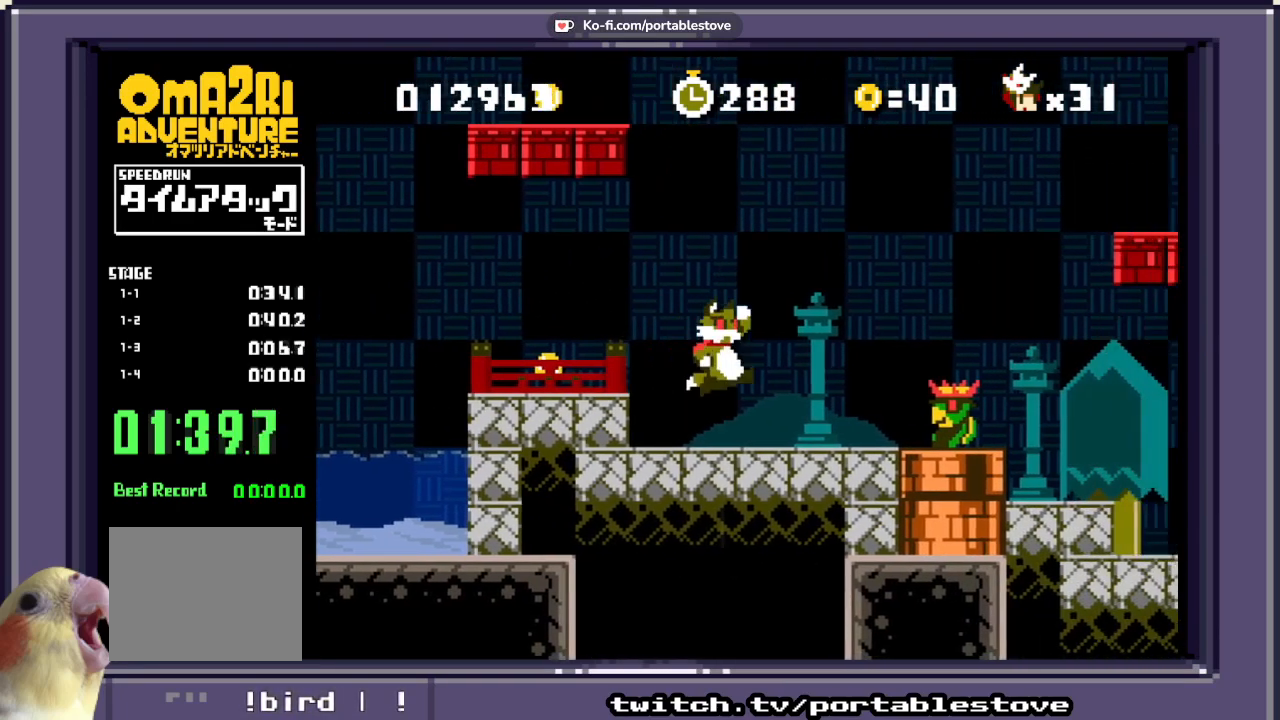
Gameplay with a controller (Xbox layout); each line is a JSON object with the inputs held at the frame after it. "events" lists button and stick changes between this image and that frame as [ms after this image, input, new state], when the widget could be followed in between. Not read: L2 L3 R2 R3 SELECT START left_stick right_stick.
{"buttons": ["A", "X", "DPAD_RIGHT"], "events": [[83, "A", "up"], [217, "A", "down"]]}
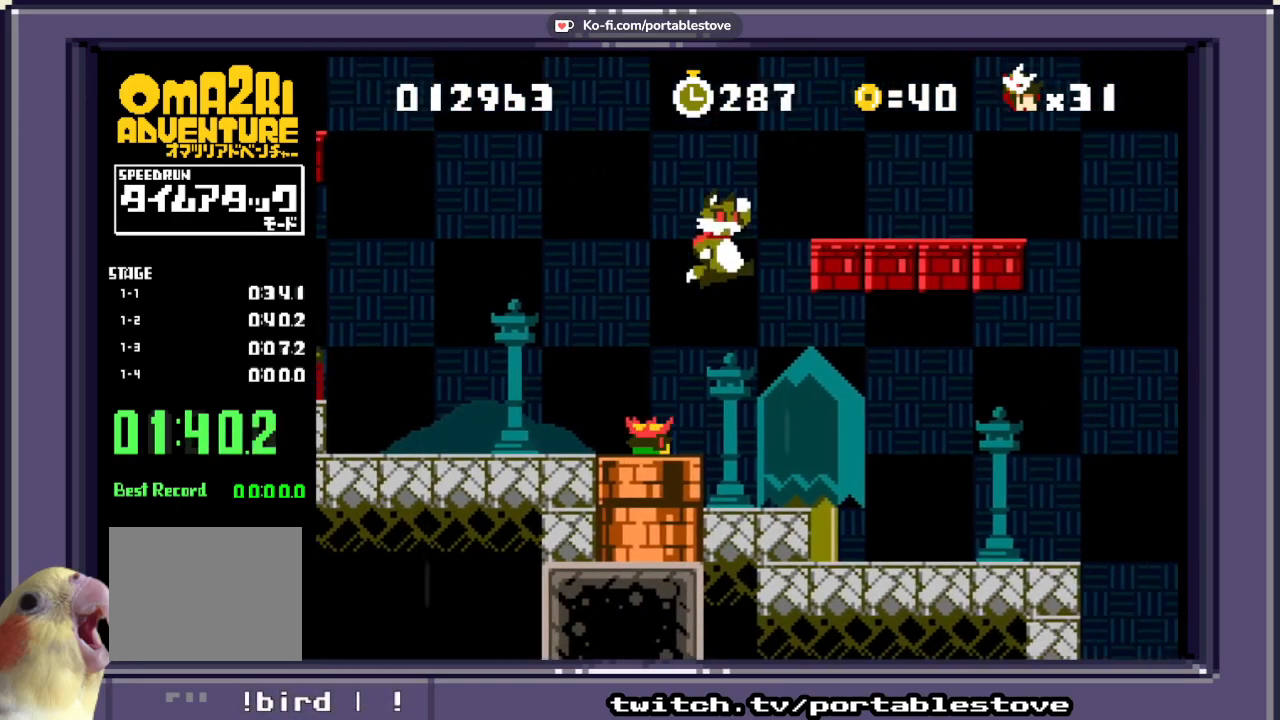
{"buttons": ["X", "DPAD_RIGHT"], "events": [[367, "A", "up"]]}
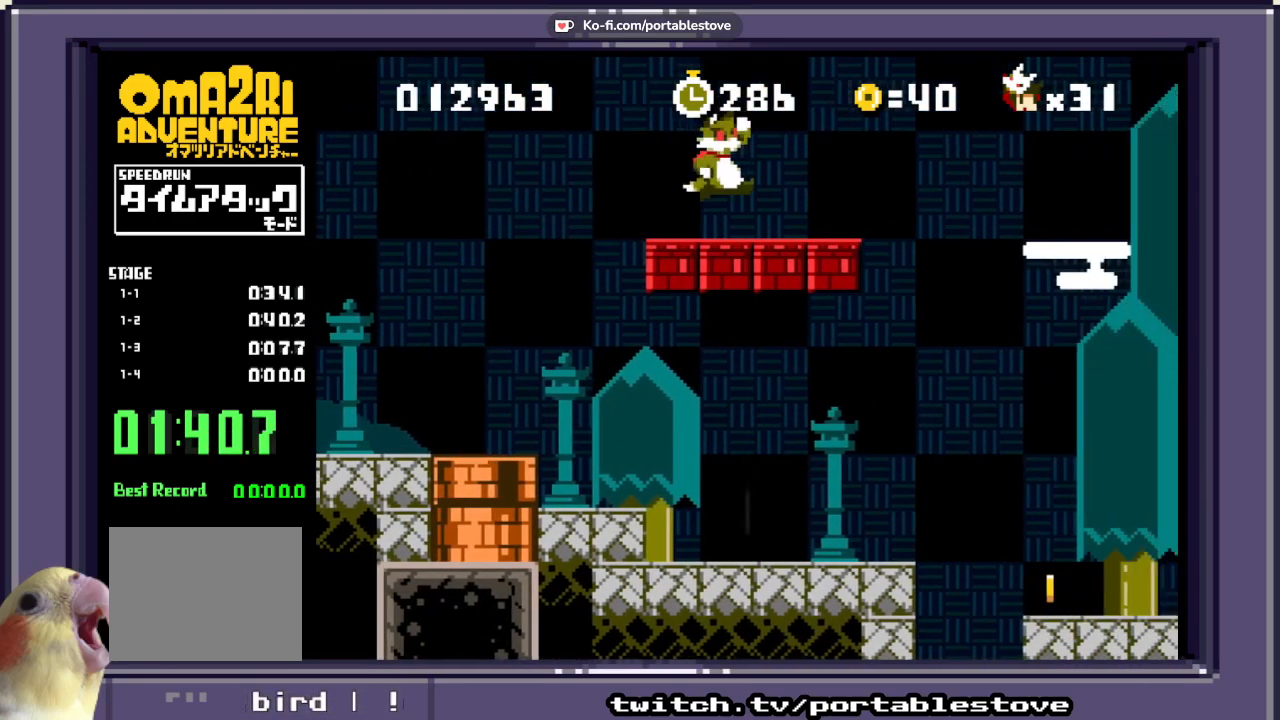
{"buttons": ["X", "DPAD_RIGHT"], "events": [[217, "A", "down"], [450, "A", "up"]]}
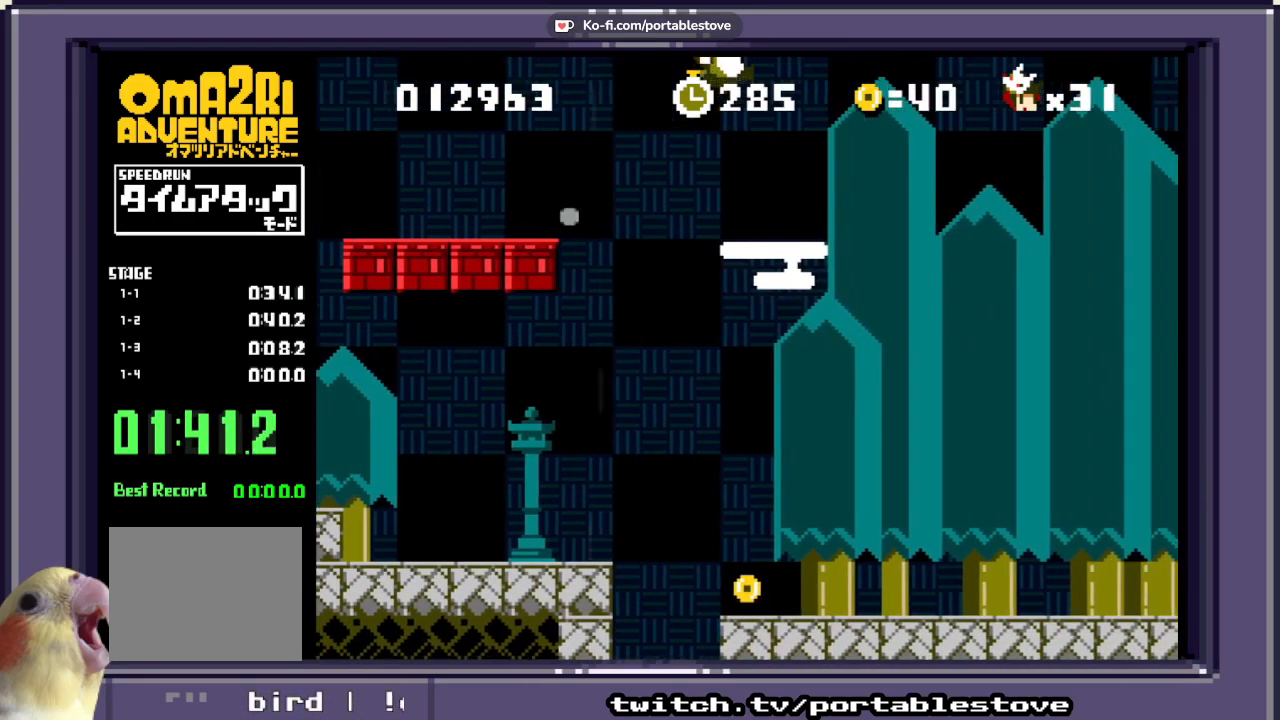
{"buttons": ["A", "X", "DPAD_RIGHT"], "events": [[317, "A", "down"]]}
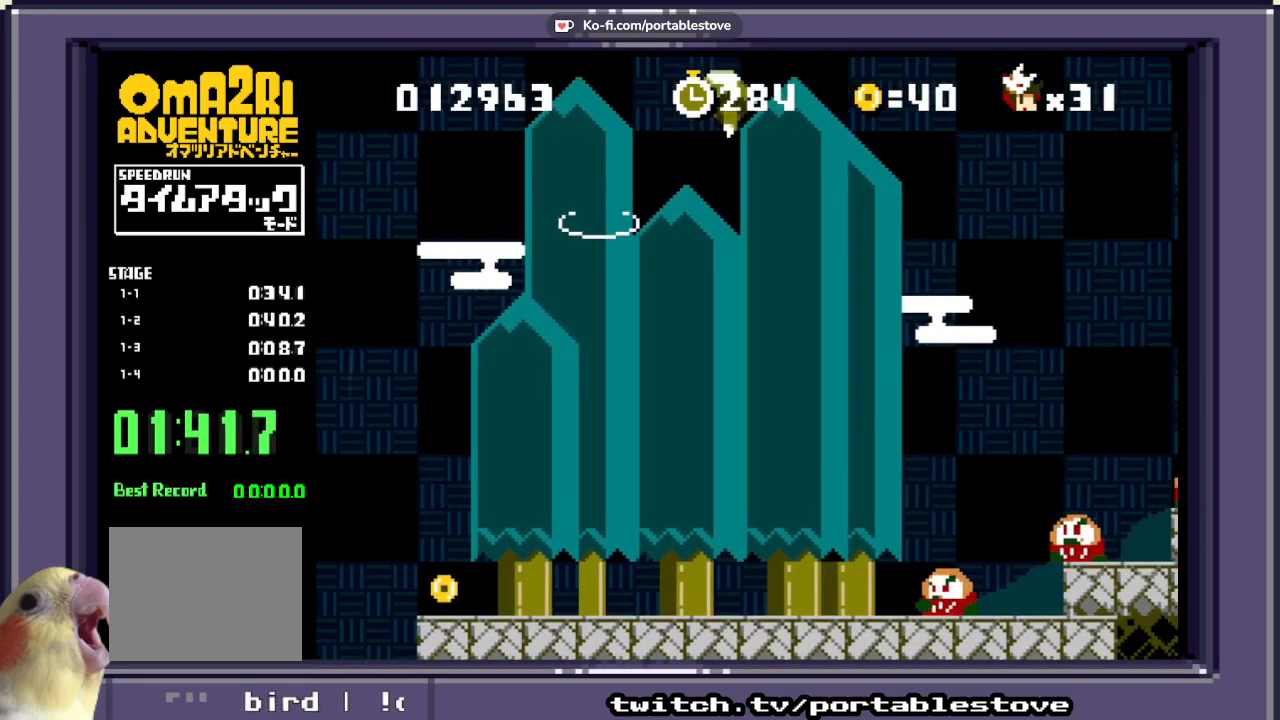
{"buttons": ["A", "X", "DPAD_RIGHT"], "events": []}
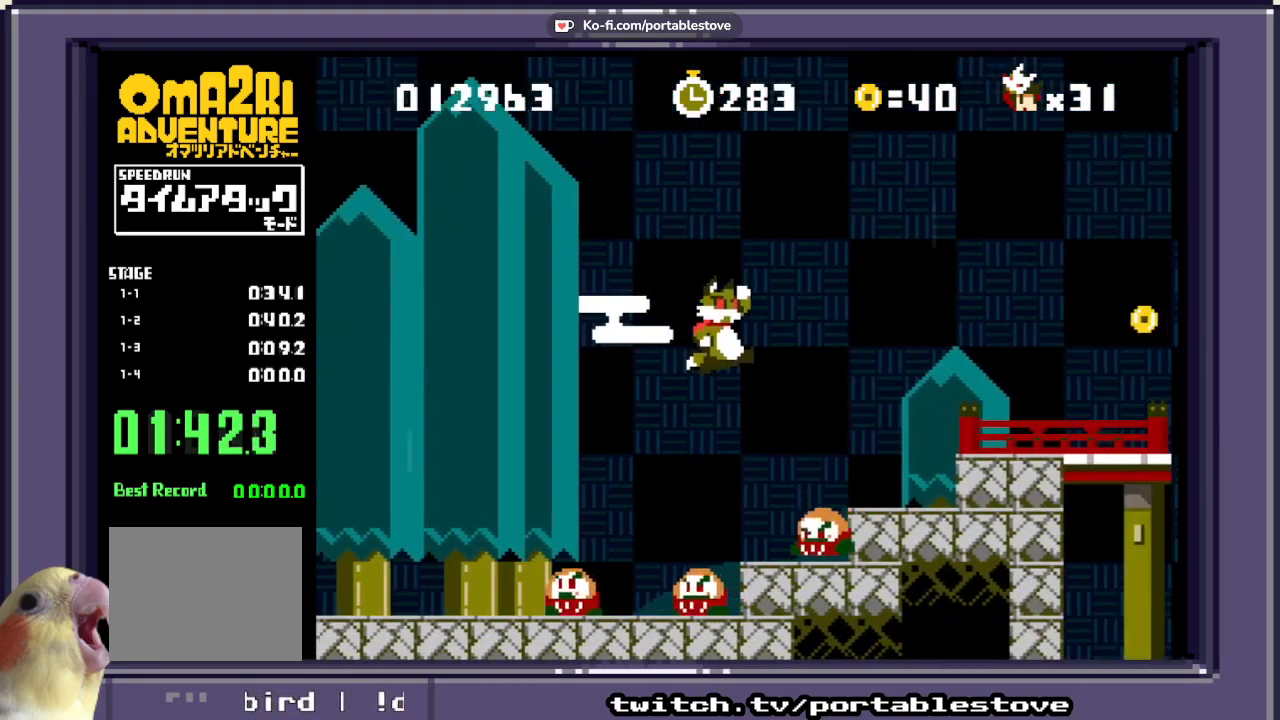
{"buttons": ["A", "X", "DPAD_RIGHT"], "events": [[233, "DPAD_RIGHT", "up"], [400, "DPAD_RIGHT", "down"]]}
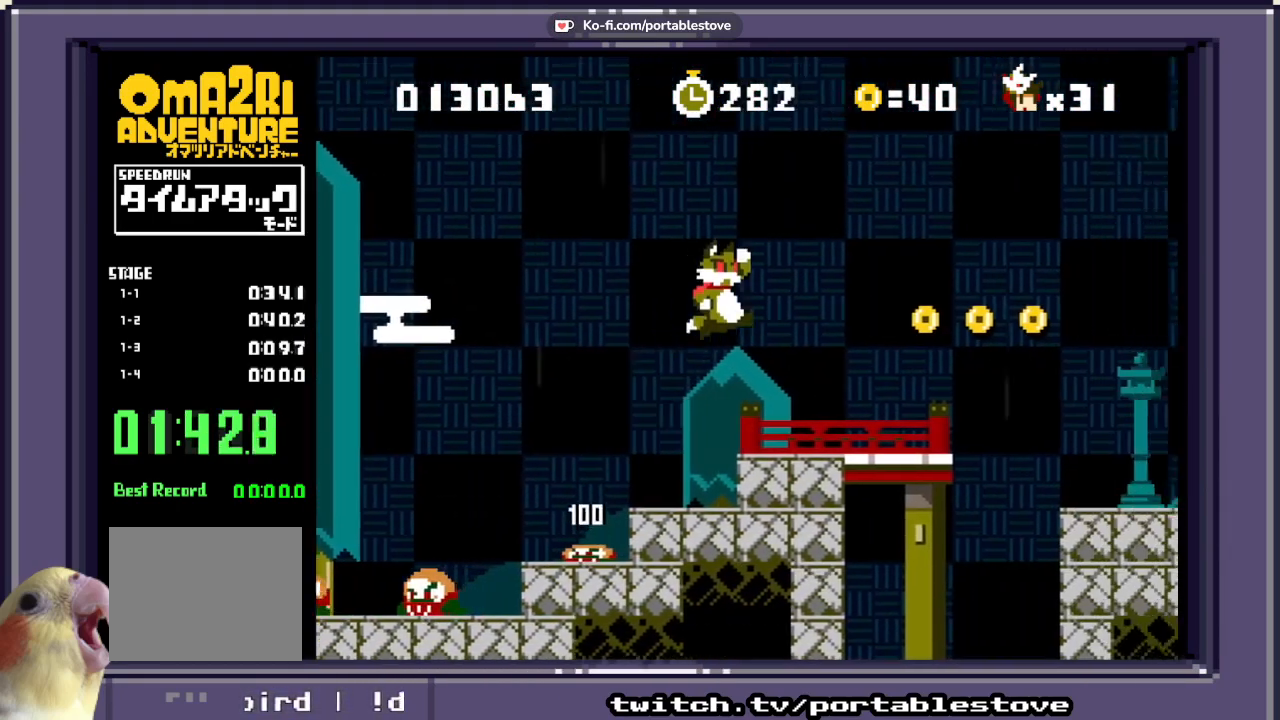
{"buttons": ["A", "X"], "events": [[167, "A", "up"], [233, "DPAD_RIGHT", "up"], [467, "A", "down"]]}
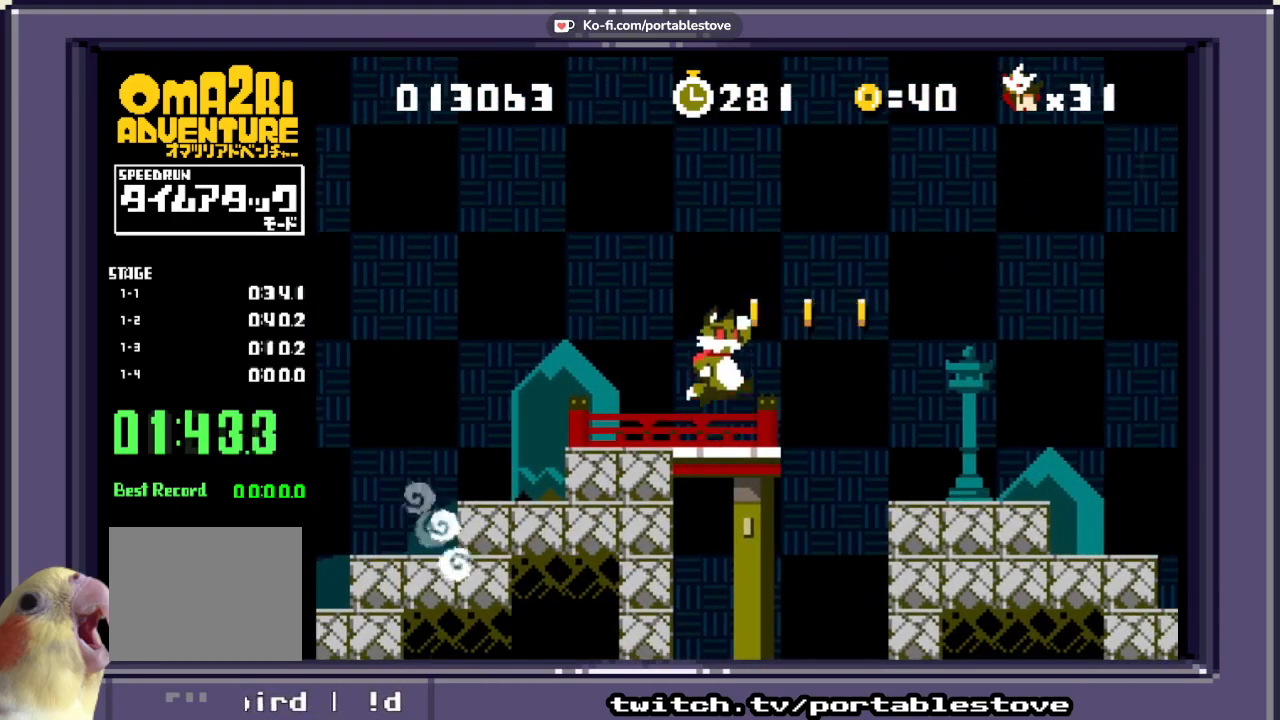
{"buttons": ["X", "DPAD_RIGHT"], "events": [[33, "DPAD_RIGHT", "down"], [167, "A", "up"]]}
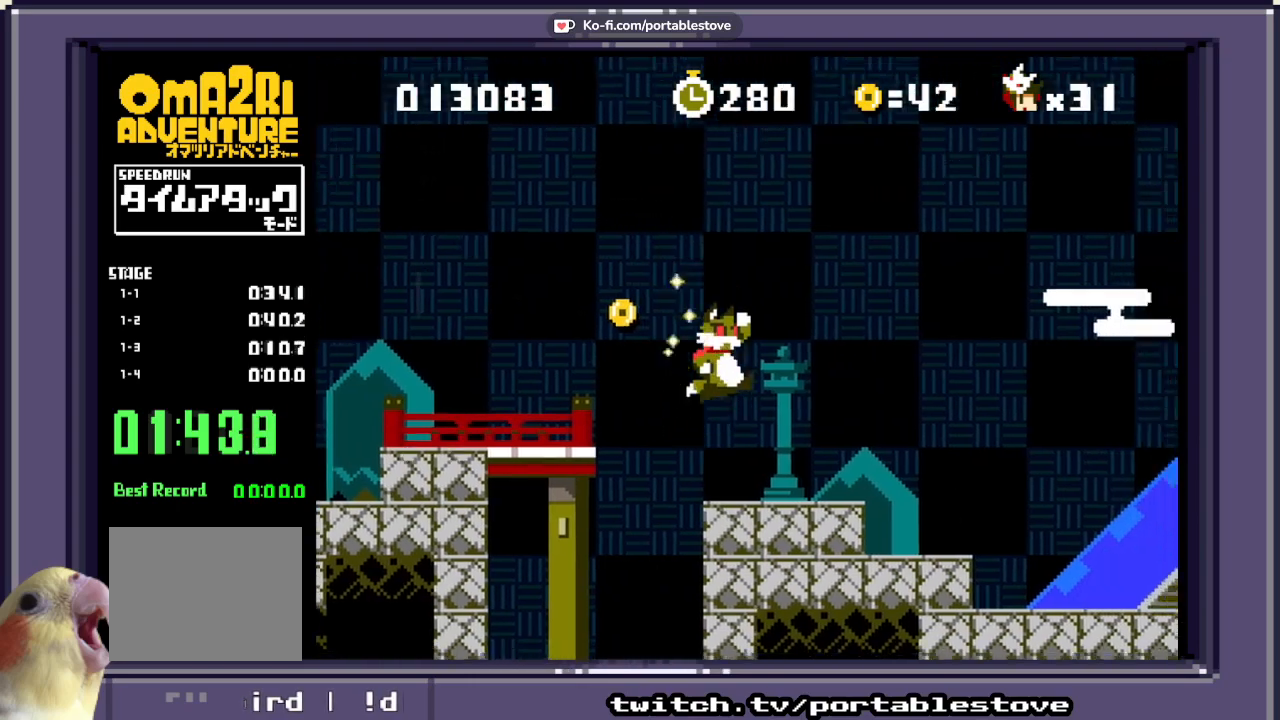
{"buttons": ["A", "X", "DPAD_RIGHT"], "events": [[300, "A", "down"]]}
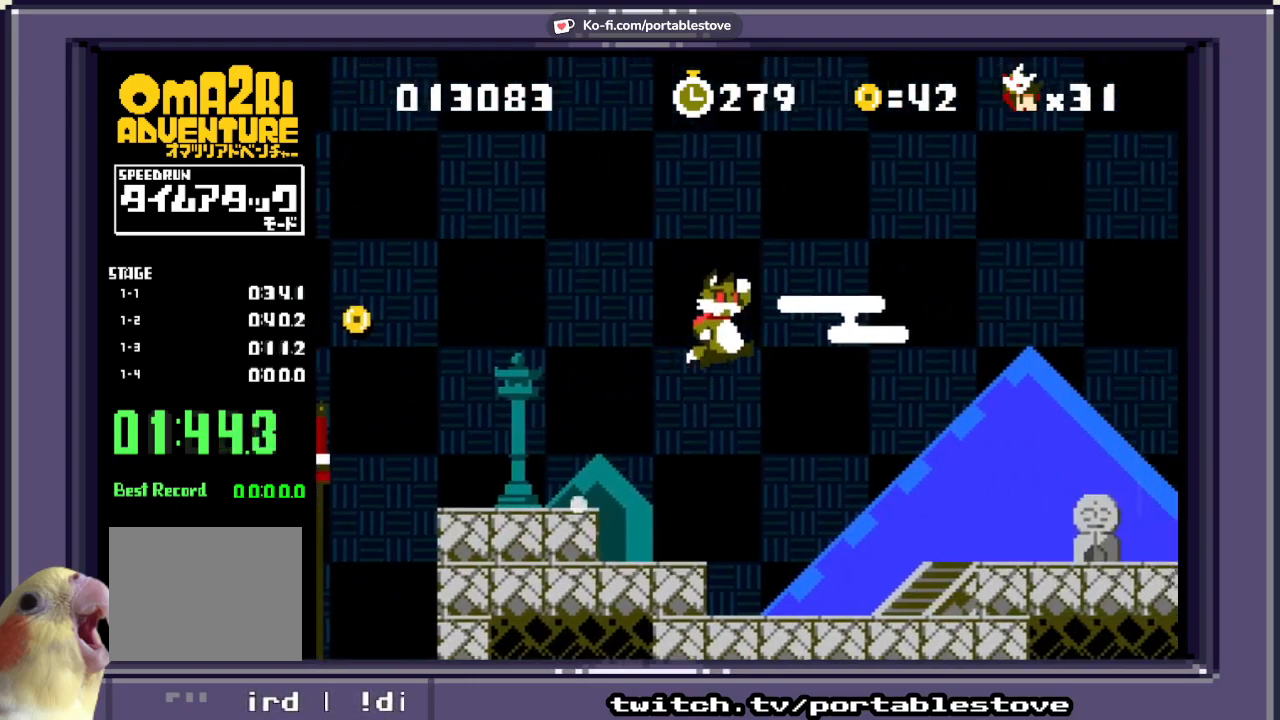
{"buttons": ["A", "X", "DPAD_RIGHT"], "events": [[50, "A", "up"], [300, "A", "down"]]}
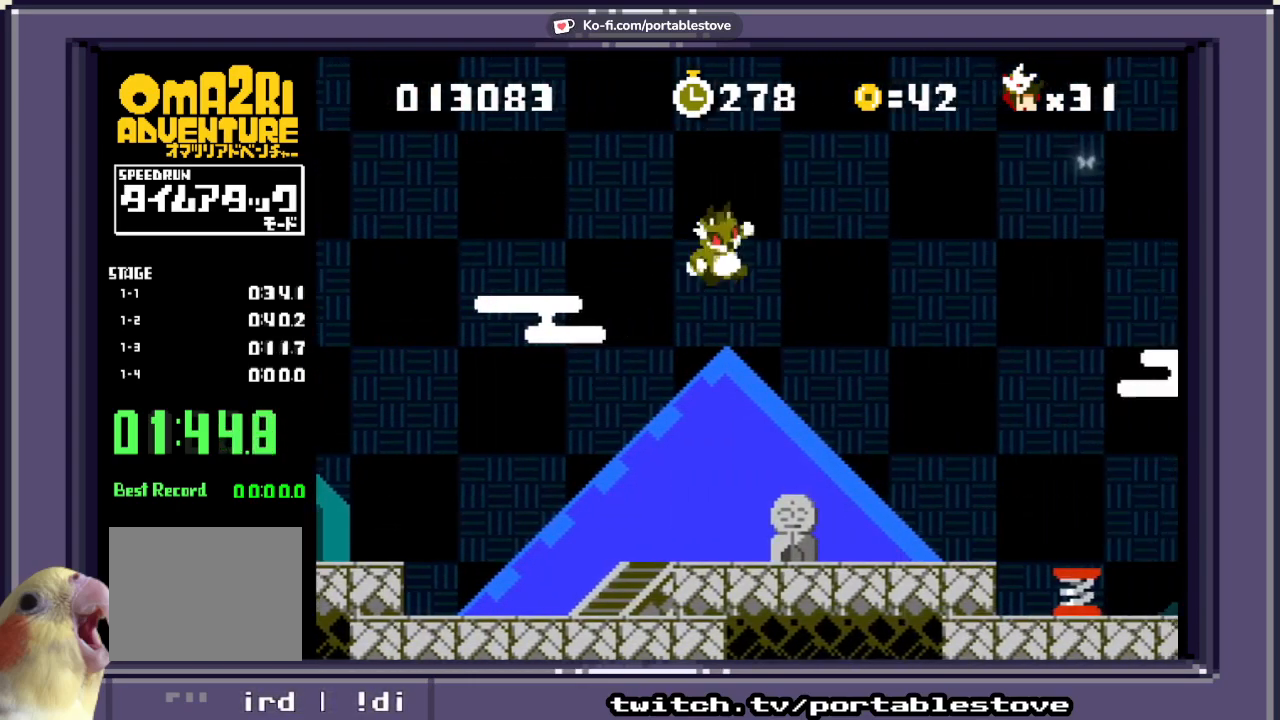
{"buttons": ["X", "DPAD_RIGHT"], "events": [[200, "A", "up"]]}
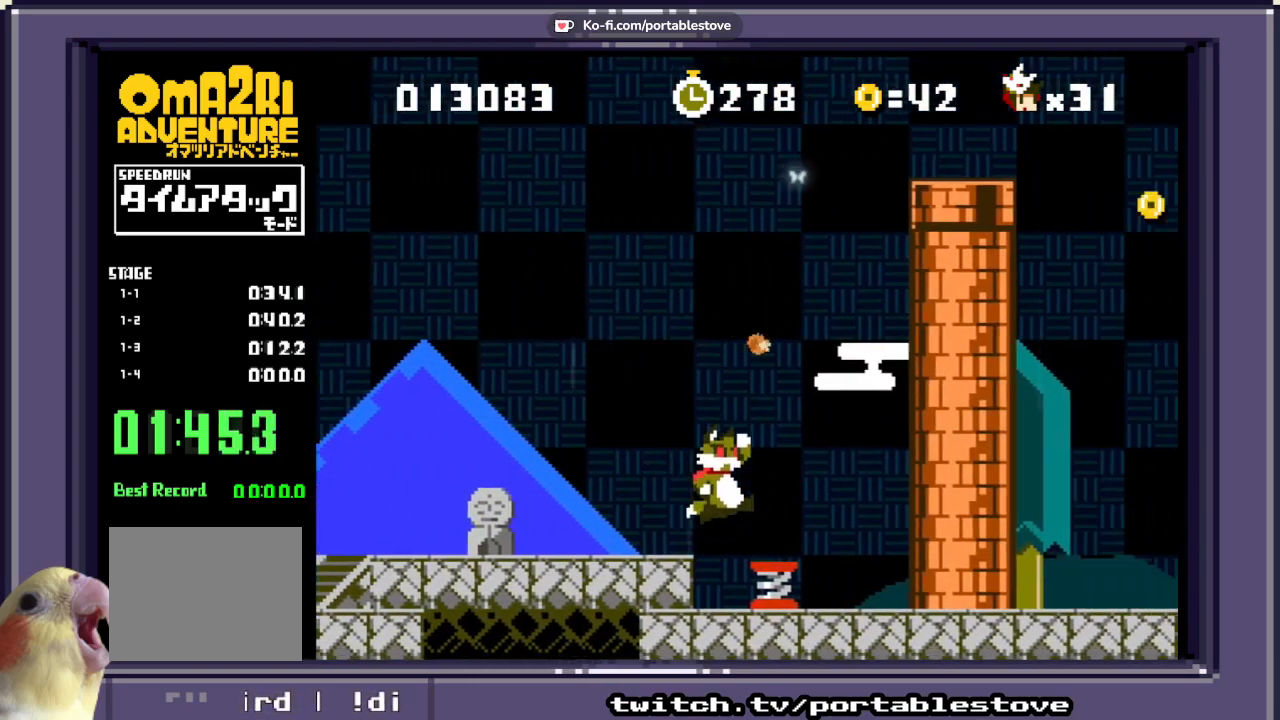
{"buttons": ["A", "X"], "events": [[100, "A", "down"], [200, "DPAD_RIGHT", "up"]]}
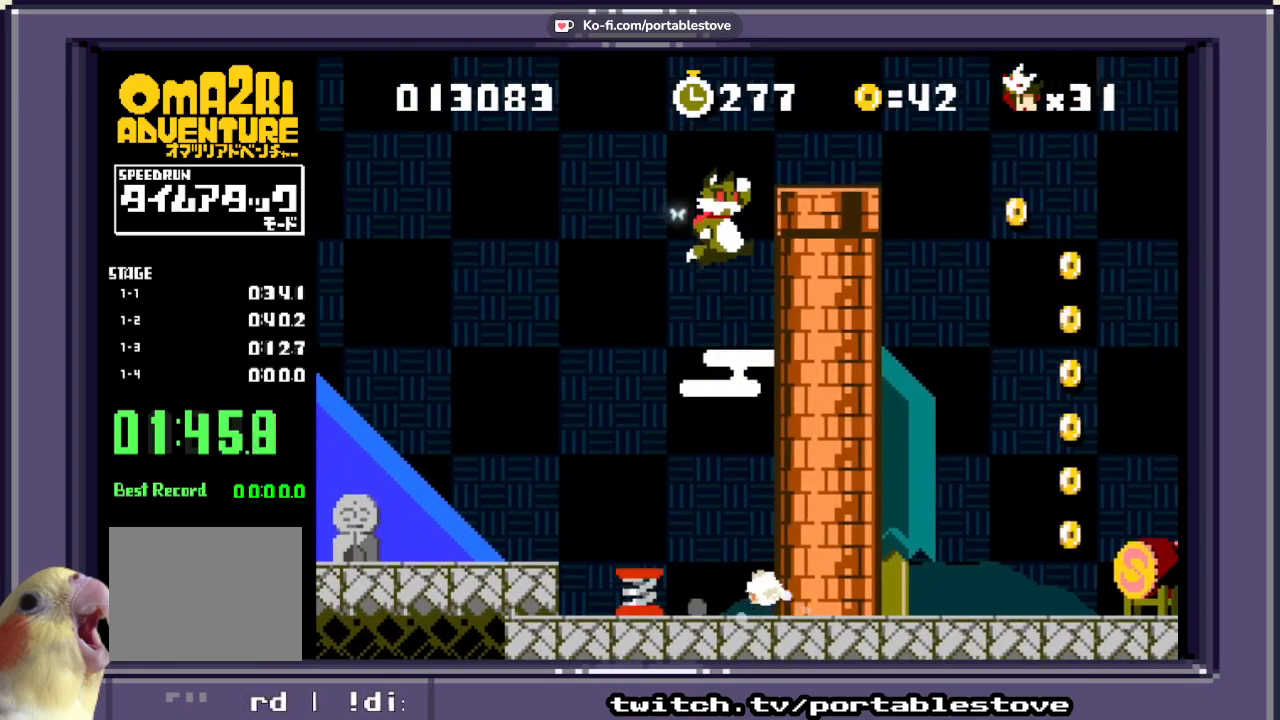
{"buttons": ["X"], "events": [[100, "DPAD_LEFT", "down"], [233, "DPAD_LEFT", "up"], [433, "A", "up"]]}
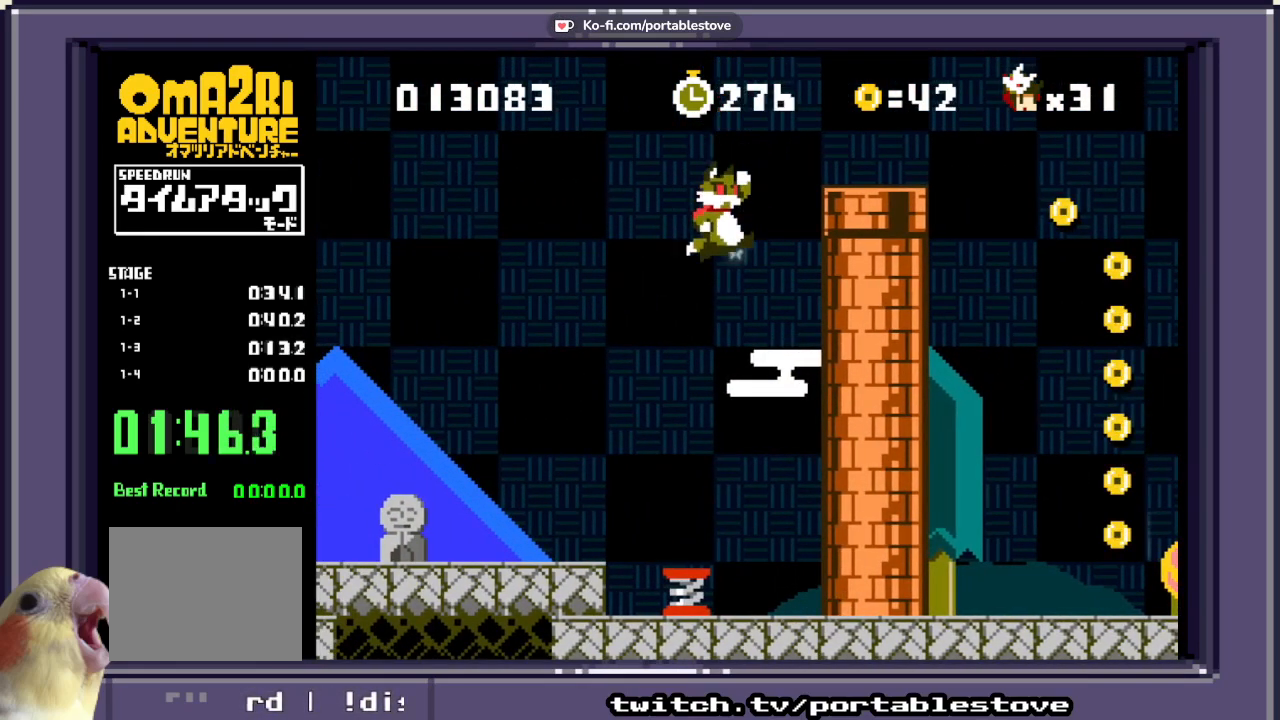
{"buttons": ["A", "X"], "events": [[500, "A", "down"]]}
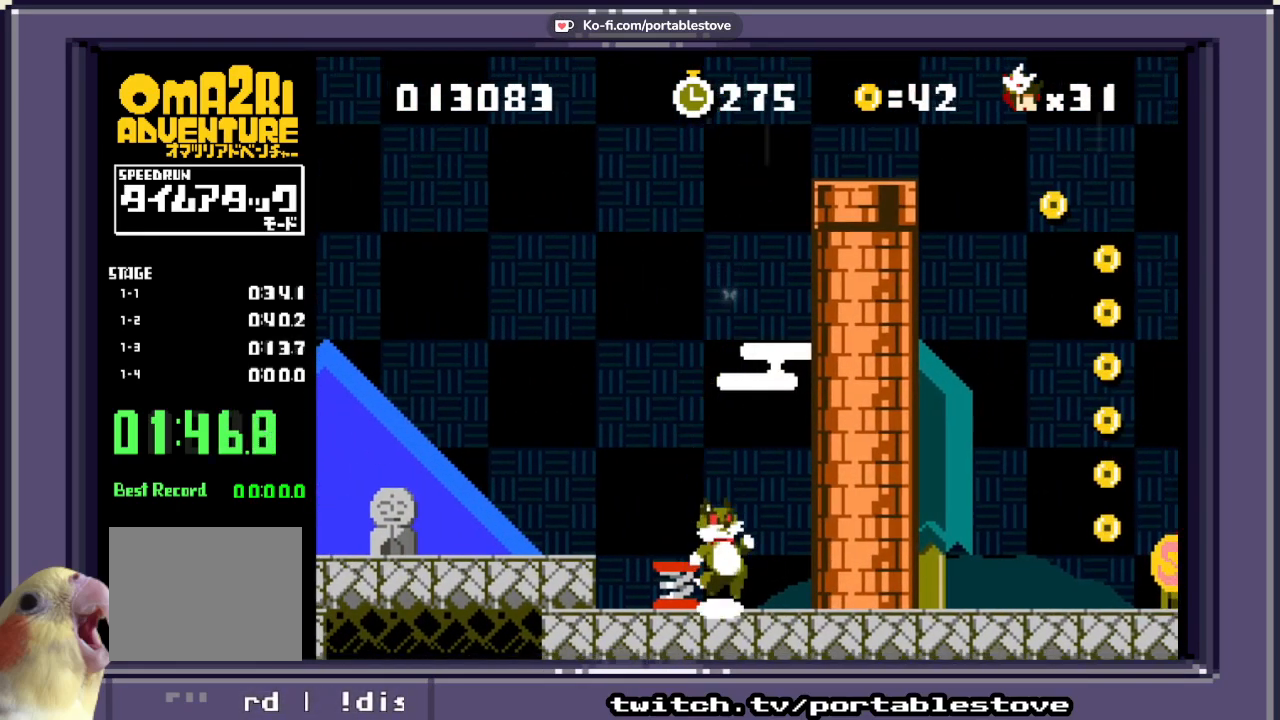
{"buttons": ["X", "DPAD_LEFT"], "events": [[367, "DPAD_LEFT", "down"], [433, "A", "up"]]}
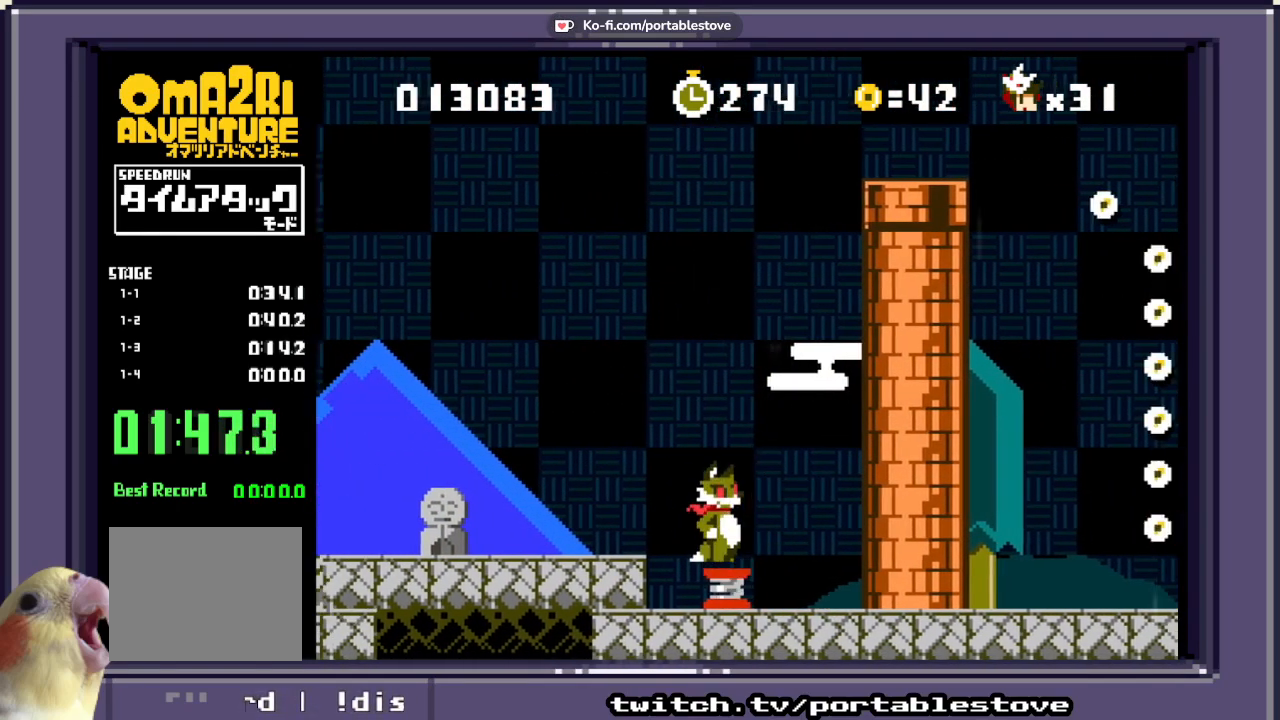
{"buttons": ["A", "X", "DPAD_RIGHT"], "events": [[67, "DPAD_LEFT", "up"], [100, "A", "down"], [367, "DPAD_RIGHT", "down"]]}
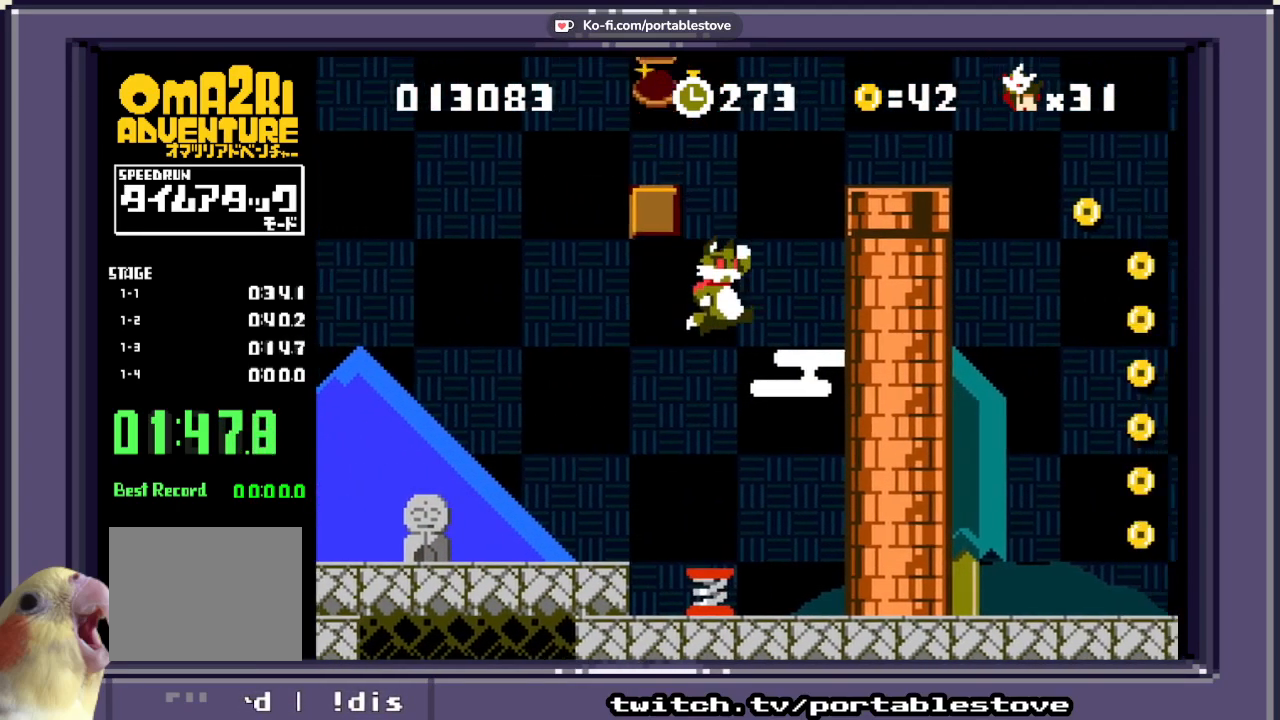
{"buttons": ["X", "DPAD_LEFT"], "events": [[267, "A", "up"], [267, "DPAD_RIGHT", "up"], [300, "DPAD_LEFT", "down"]]}
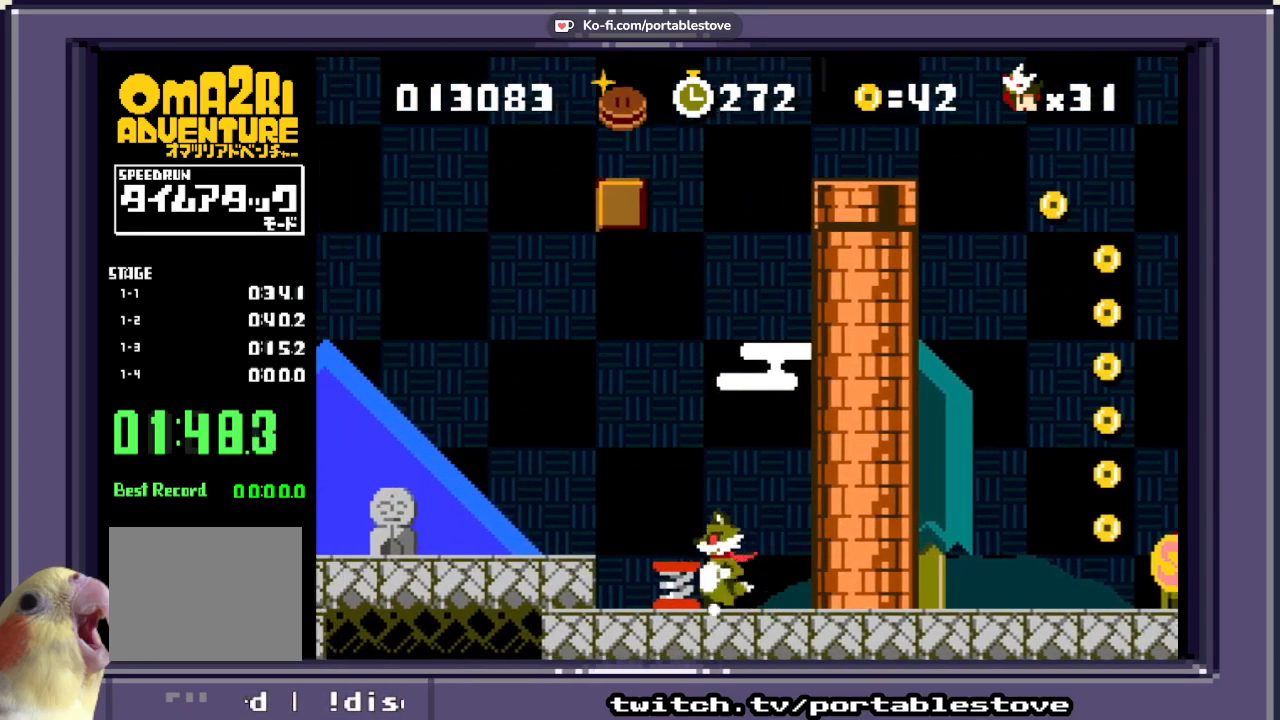
{"buttons": ["X", "DPAD_RIGHT"], "events": [[33, "A", "down"], [100, "DPAD_LEFT", "up"], [200, "A", "up"], [333, "DPAD_LEFT", "down"], [433, "DPAD_LEFT", "up"], [467, "DPAD_RIGHT", "down"]]}
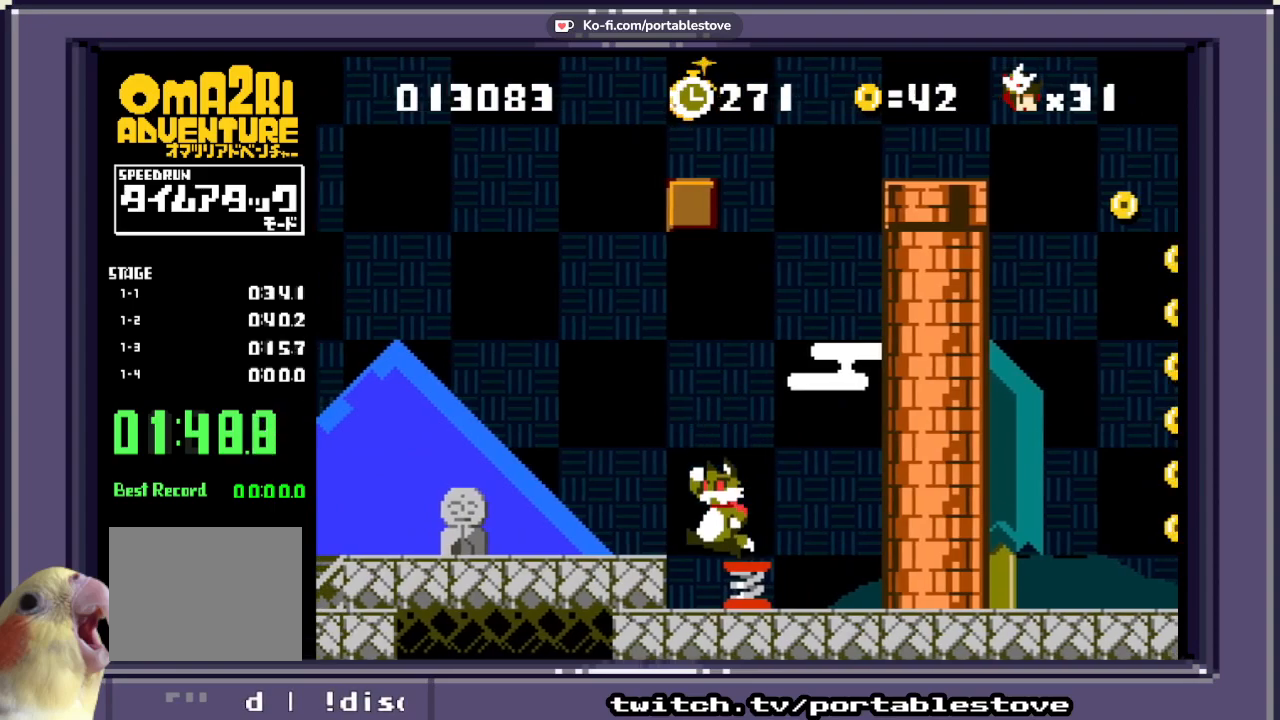
{"buttons": ["A", "X", "DPAD_LEFT"], "events": [[133, "A", "down"], [133, "DPAD_RIGHT", "up"], [450, "DPAD_LEFT", "down"]]}
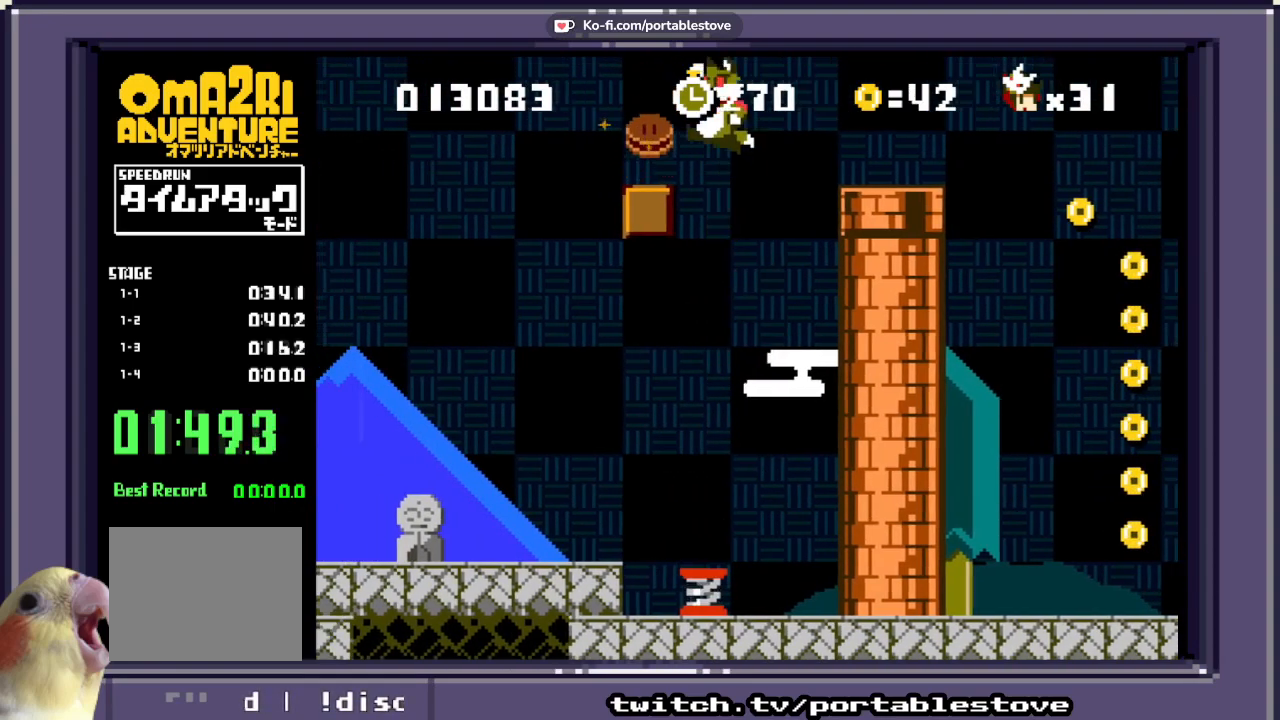
{"buttons": ["X"], "events": [[200, "DPAD_LEFT", "up"], [233, "A", "up"], [333, "DPAD_RIGHT", "down"], [500, "DPAD_RIGHT", "up"]]}